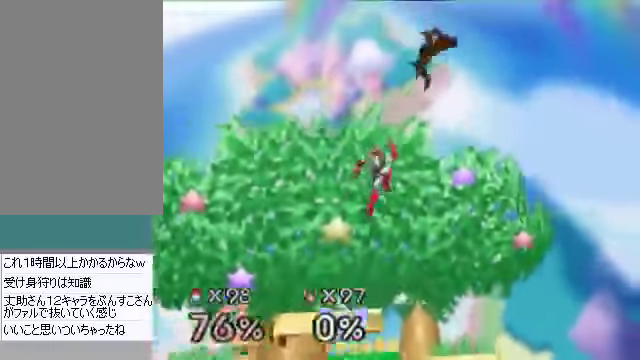
Gameplay with a controller (Nintendo layout); each line is a JSON object with the inputs held at the frame after it. "events" lists button and stick changes between this image and that frame as [ms after this image, input, new state], when the widget could be followed in between. Not read: L3 R3 Z.
{"buttons": ["A"], "left_stick": "center", "events": []}
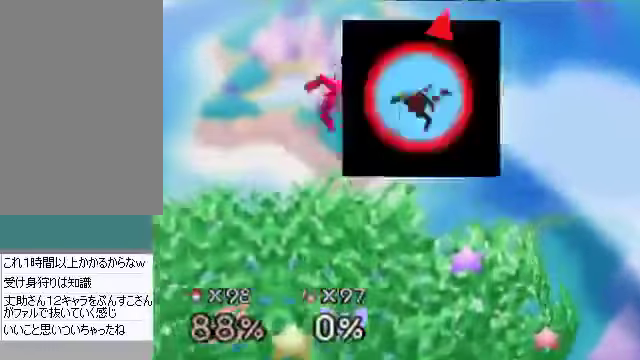
{"buttons": [], "left_stick": "center", "events": [[402, "A", "up"]]}
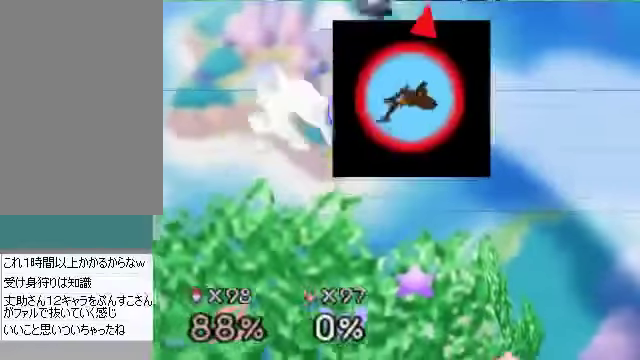
{"buttons": [], "left_stick": "left", "events": [[101, "C_DOWN", "down"], [101, "C_LEFT", "down"], [101, "left_stick", "up-left"], [168, "C_DOWN", "up"], [168, "C_LEFT", "up"], [168, "C_RIGHT", "down"], [168, "C_UP", "down"], [235, "C_RIGHT", "up"], [235, "C_UP", "up"], [402, "left_stick", "left"]]}
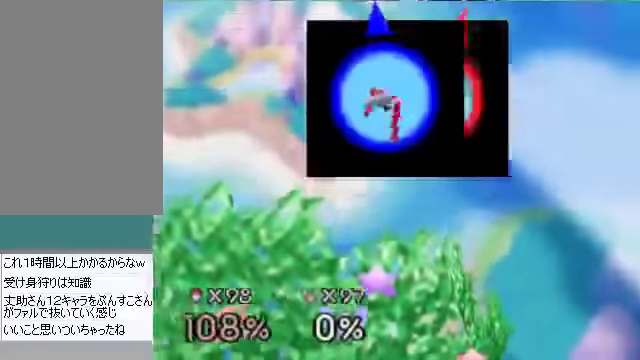
{"buttons": [], "left_stick": "center", "events": [[369, "A", "down"], [436, "A", "up"], [436, "left_stick", "center"]]}
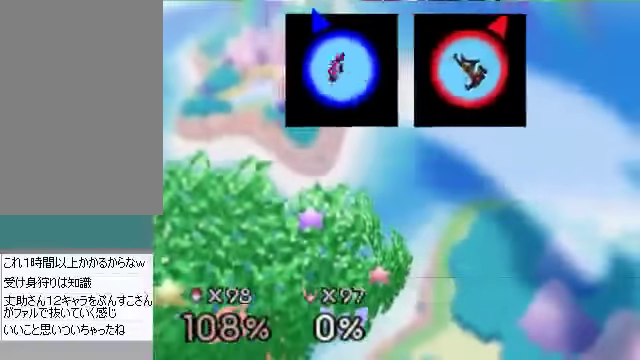
{"buttons": [], "left_stick": "left", "events": [[33, "A", "down"], [100, "left_stick", "left"], [435, "A", "up"]]}
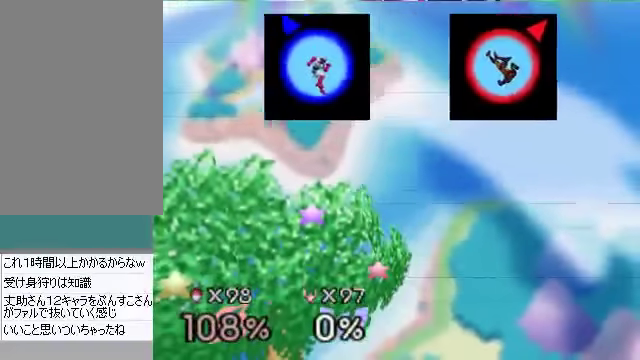
{"buttons": ["A"], "left_stick": "left", "events": [[33, "A", "down"], [100, "A", "up"], [201, "A", "down"], [301, "A", "up"], [368, "A", "down"], [435, "A", "up"], [502, "A", "down"]]}
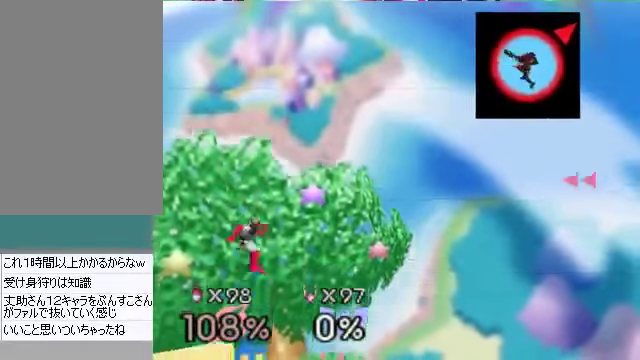
{"buttons": [], "left_stick": "left", "events": [[200, "A", "up"]]}
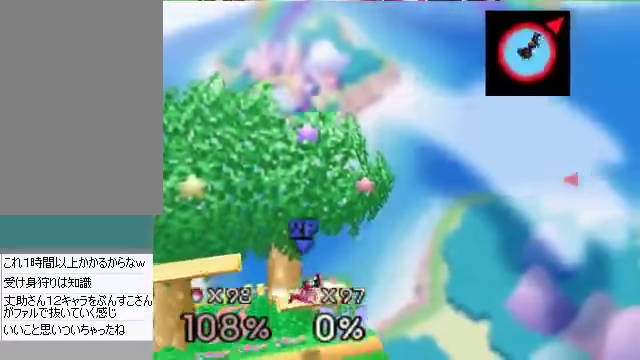
{"buttons": ["A"], "left_stick": "up-left", "events": [[33, "left_stick", "up-left"], [268, "left_stick", "up"], [301, "A", "down"], [435, "left_stick", "up-left"]]}
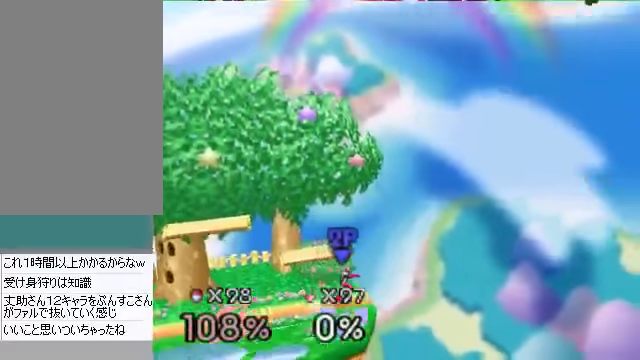
{"buttons": ["A"], "left_stick": "up", "events": [[435, "left_stick", "up"]]}